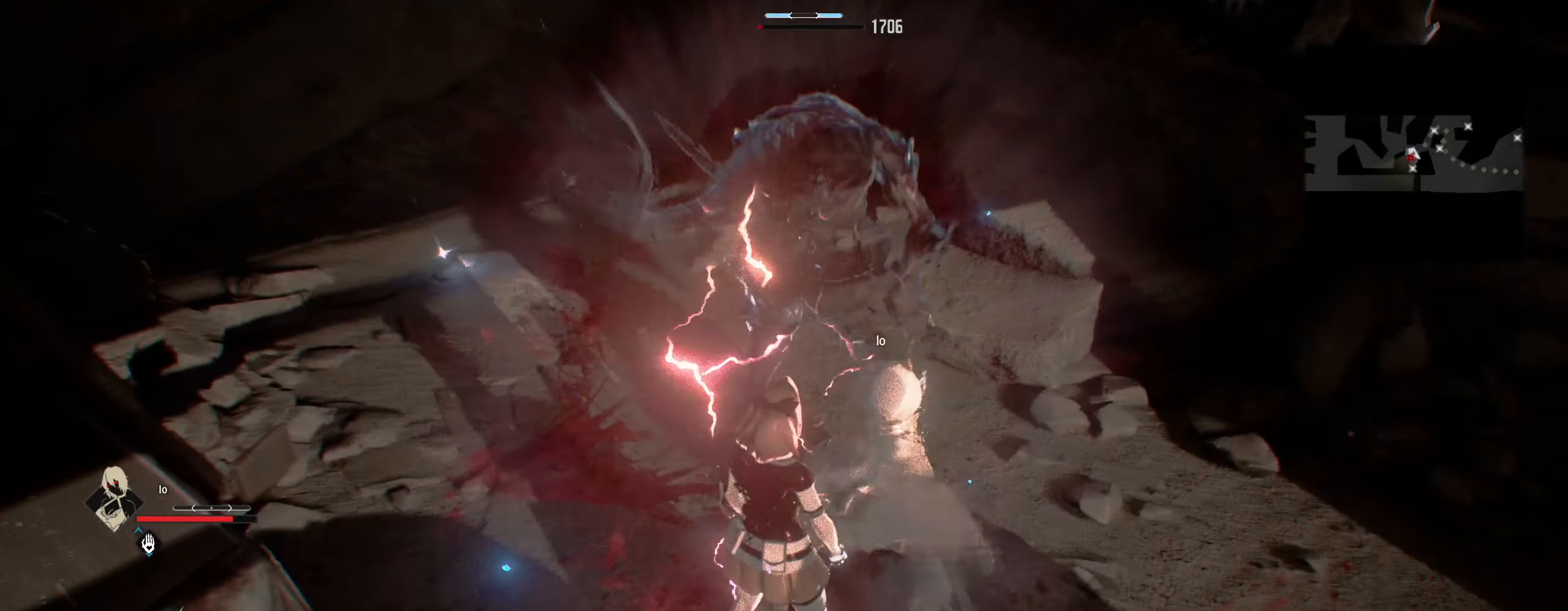
Gameplay with keyboard and mouse; each line is a JSON object with the keys and mouse buttons held at the frame after it. "events" lists presses ("down") and releases ("up") of "1", "2", "3", "4", "5", "6", "7", "8", "a", "alt", "c", "caps_lock", "ctrl", "d", "e", "f", "g", "q", "r", "s", "shift", "space", "t", "tab", "tilde", "v", "w", "x", "z", "mouse_left", "mouse_wheel" and "mouse_right" between this image and that frame as [ms after this image, input, new state], when the widget could be followed in between. "mouse_left", "mouse_wheel", "mouse_right" = the "left", "wheel", "right" buttons of the "mouse" list. No other keys are recorded. "wheel" means that the mouse wheel is clicked or scrolled. "mouse_move" is the direction in which the mouse moves at that frame (one of eight, or "still"), when it could be read.
{"keys": [], "mouse": [], "mouse_move": "still", "events": []}
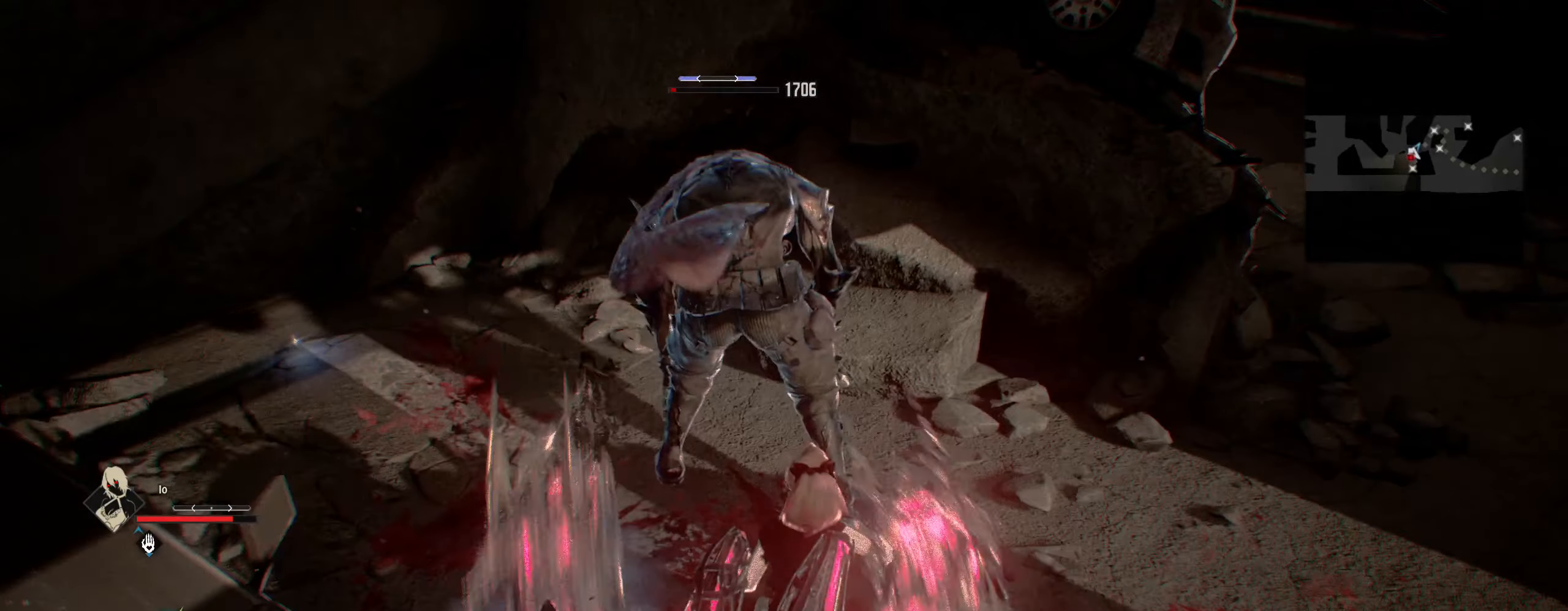
{"keys": [], "mouse": [], "mouse_move": "still", "events": []}
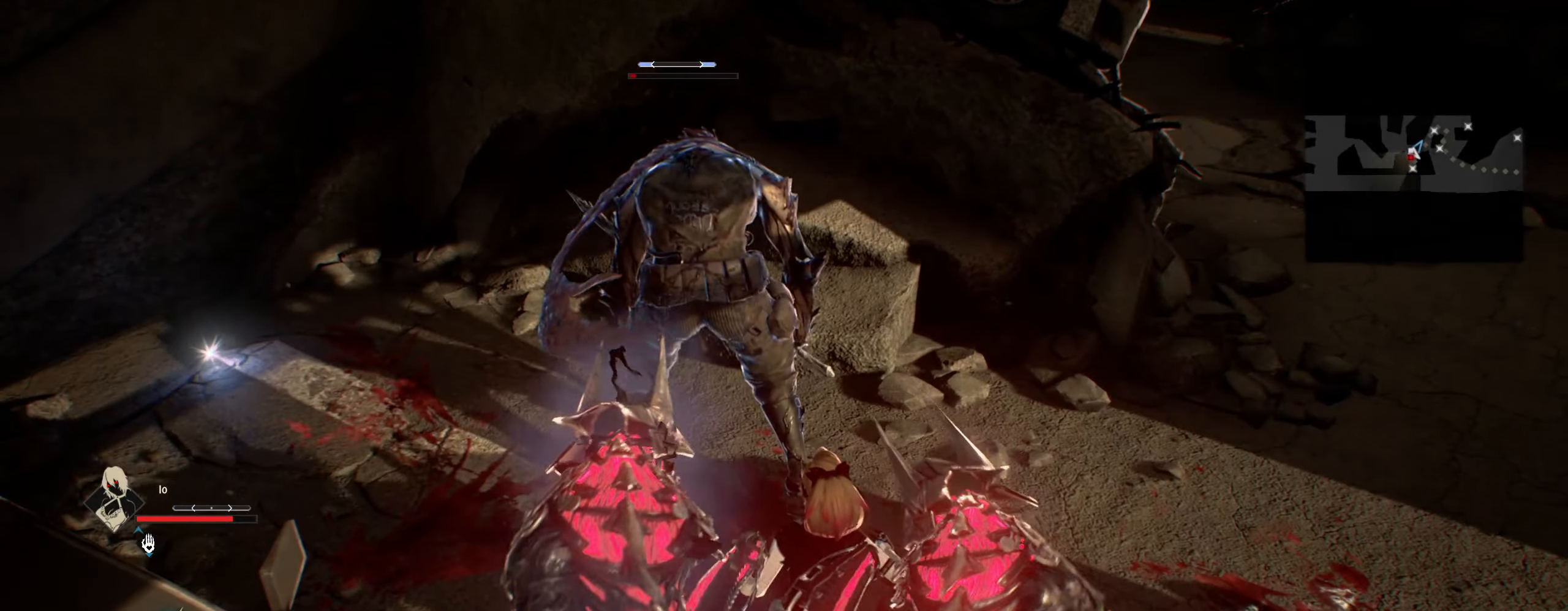
{"keys": [], "mouse": [], "mouse_move": "still", "events": []}
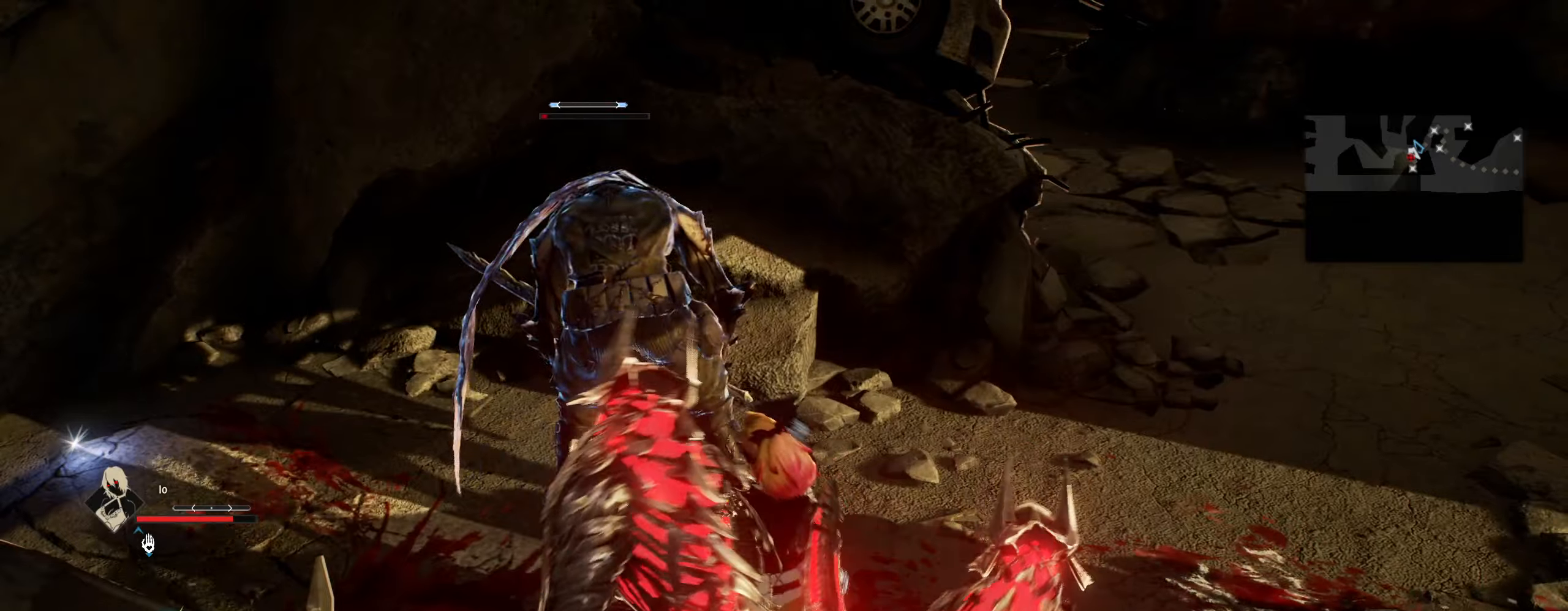
{"keys": ["w"], "mouse": [], "mouse_move": "up-right", "events": [[333, "w", "down"]]}
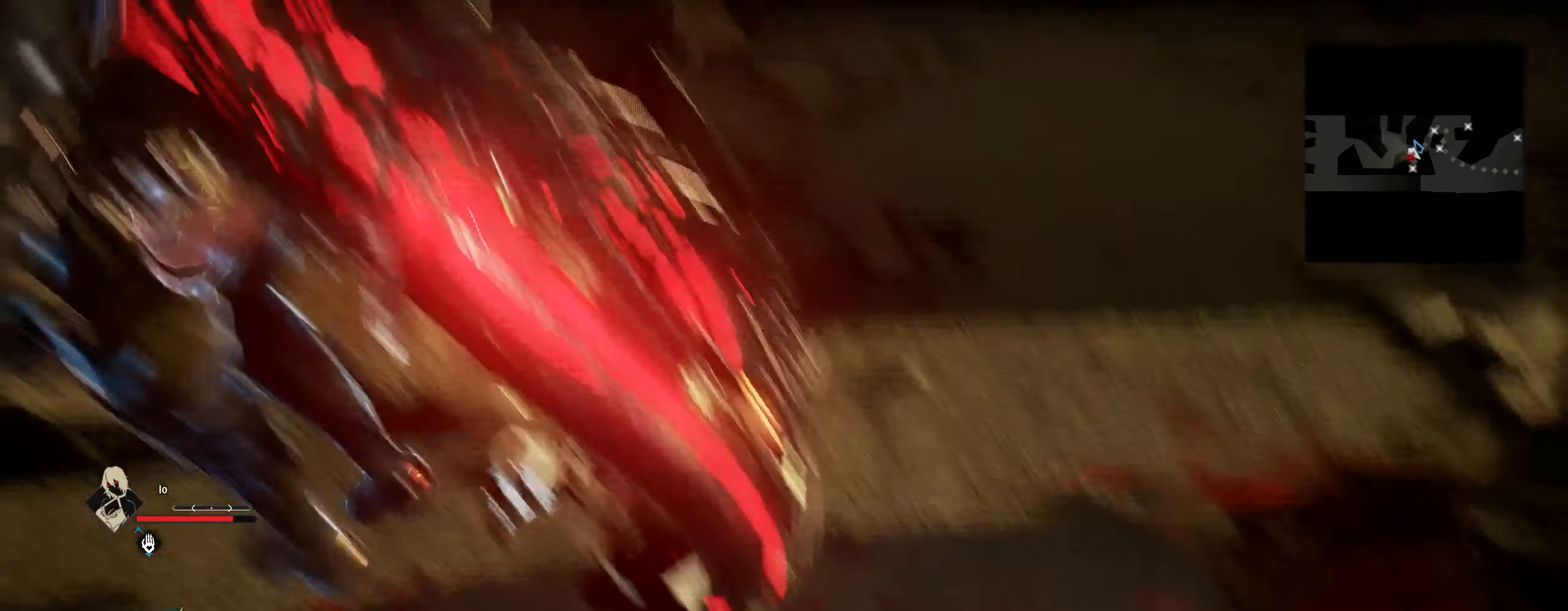
{"keys": ["w"], "mouse": [], "mouse_move": "still", "events": []}
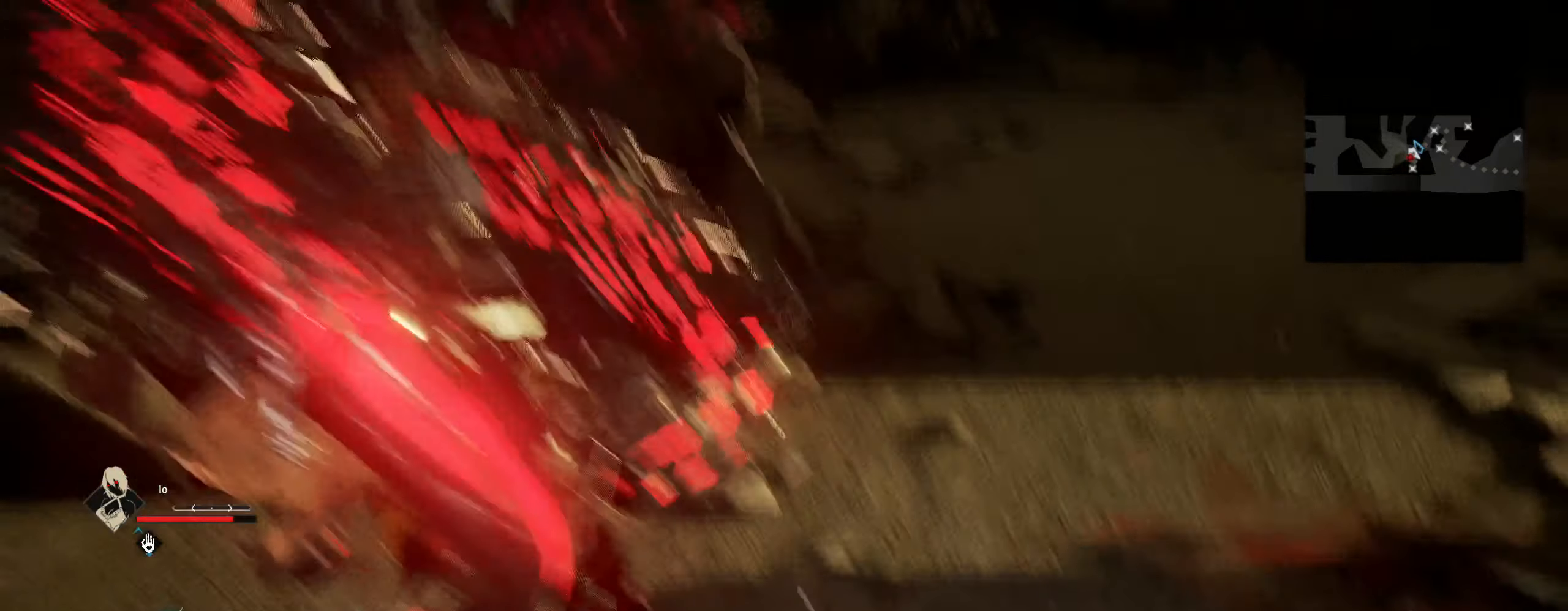
{"keys": ["w"], "mouse": [], "mouse_move": "still", "events": []}
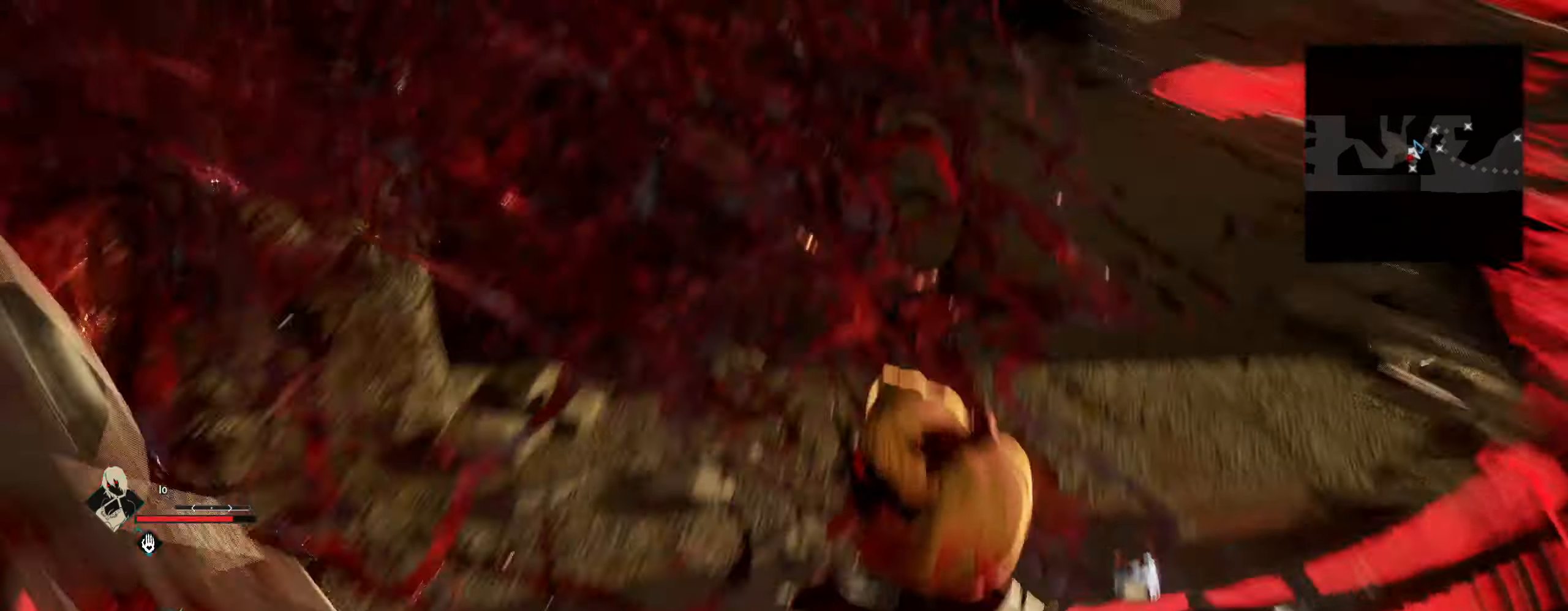
{"keys": ["w"], "mouse": [], "mouse_move": "still", "events": []}
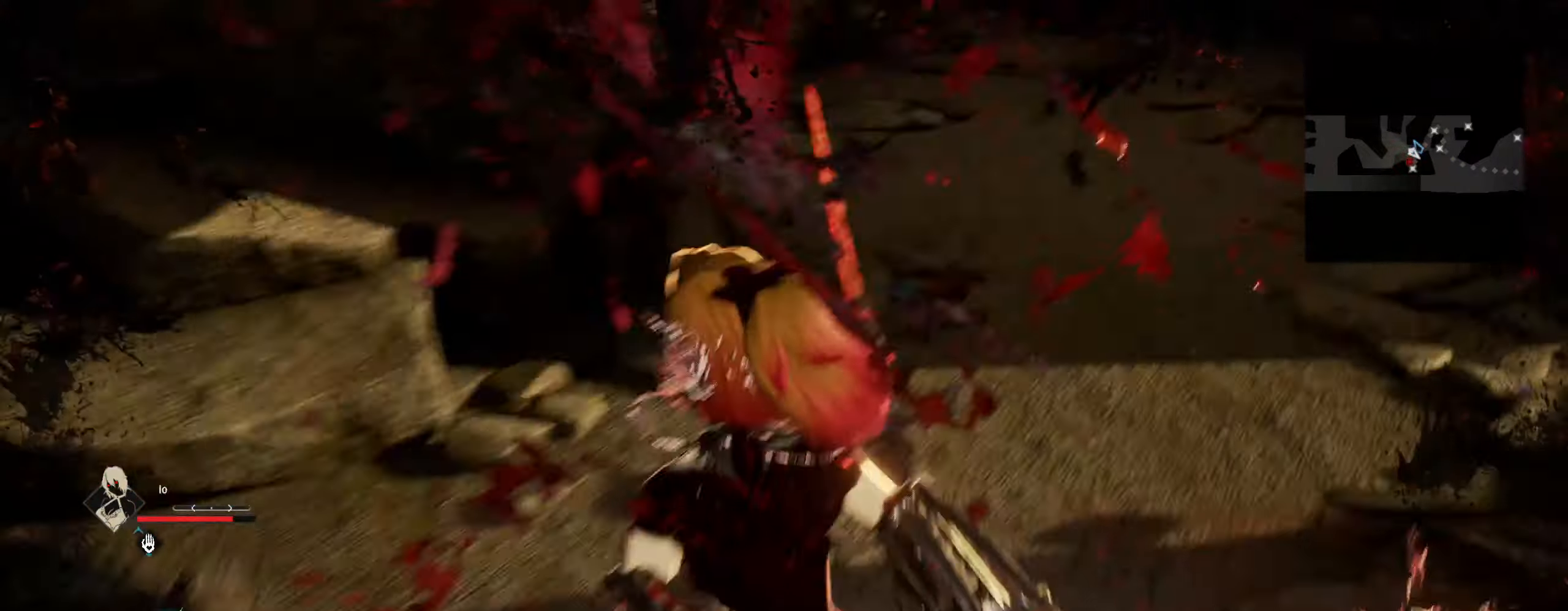
{"keys": ["w"], "mouse": [], "mouse_move": "right", "events": []}
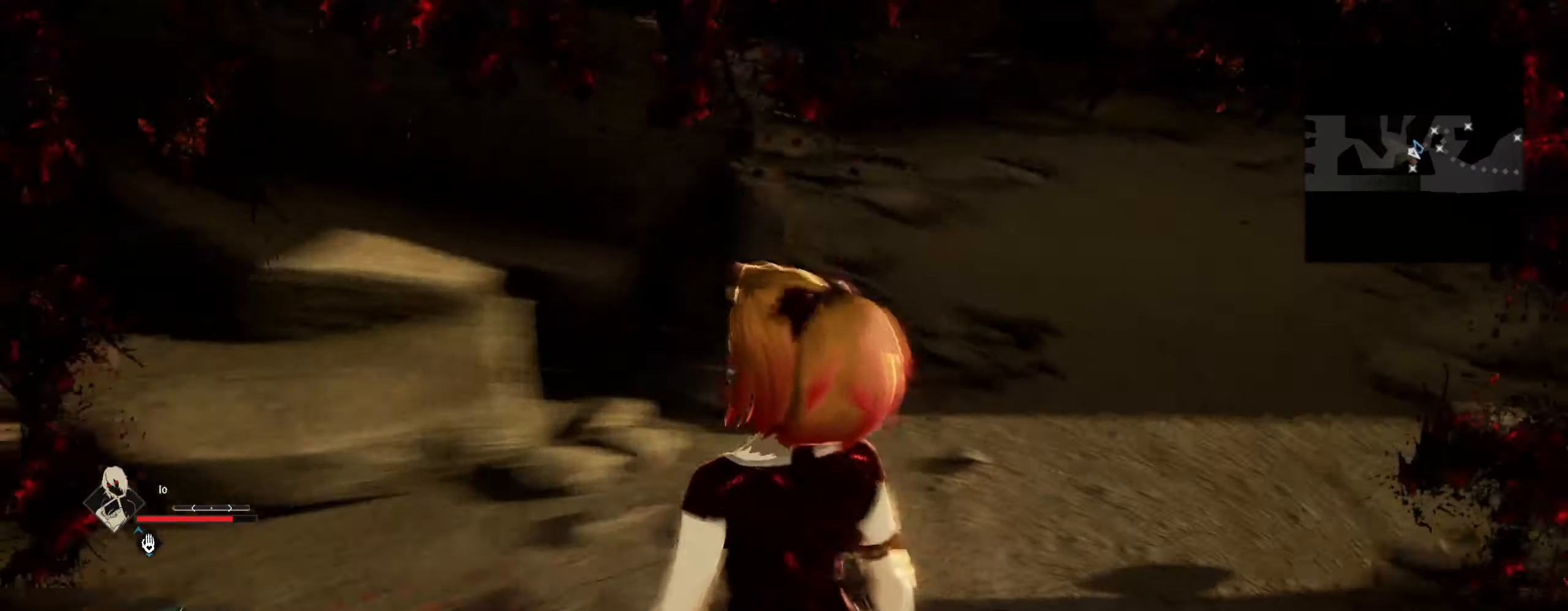
{"keys": ["w"], "mouse": [], "mouse_move": "still", "events": [[266, "t", "down"], [416, "t", "up"]]}
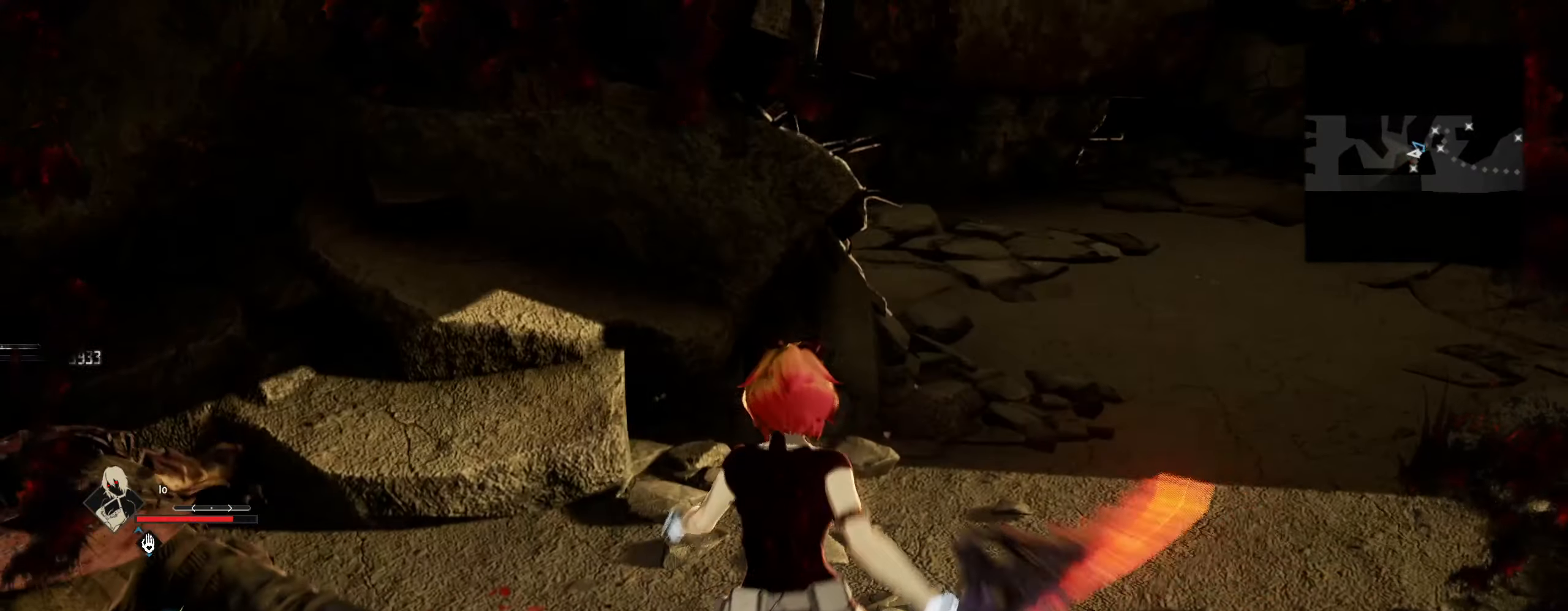
{"keys": ["w"], "mouse": [], "mouse_move": "right", "events": [[100, "t", "down"], [250, "t", "up"]]}
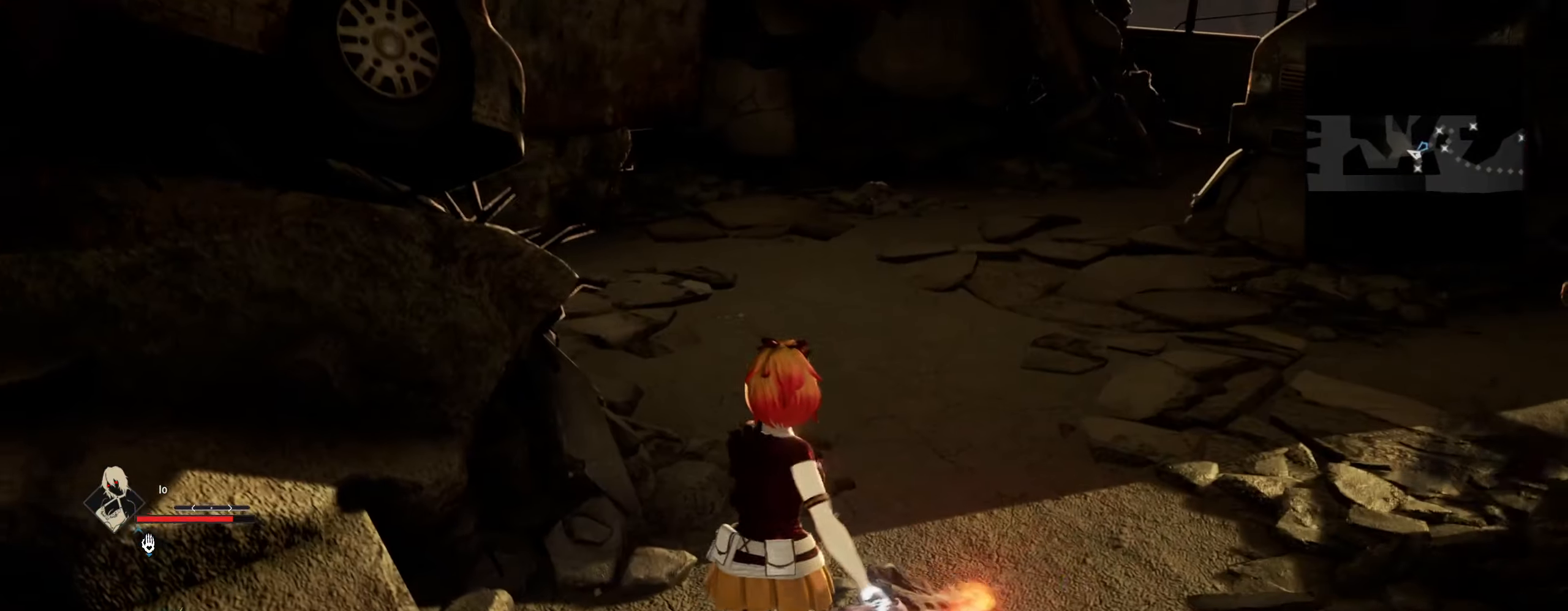
{"keys": ["w"], "mouse": [], "mouse_move": "still", "events": []}
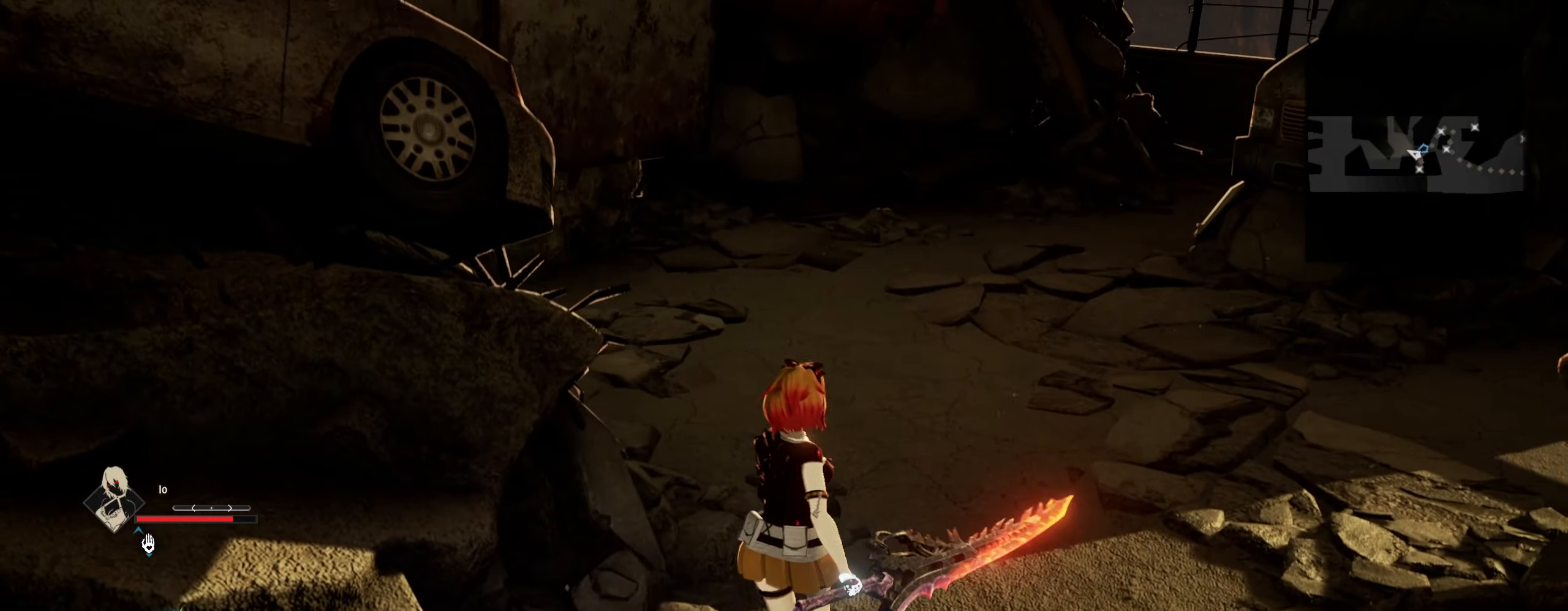
{"keys": ["w"], "mouse": [], "mouse_move": "still", "events": []}
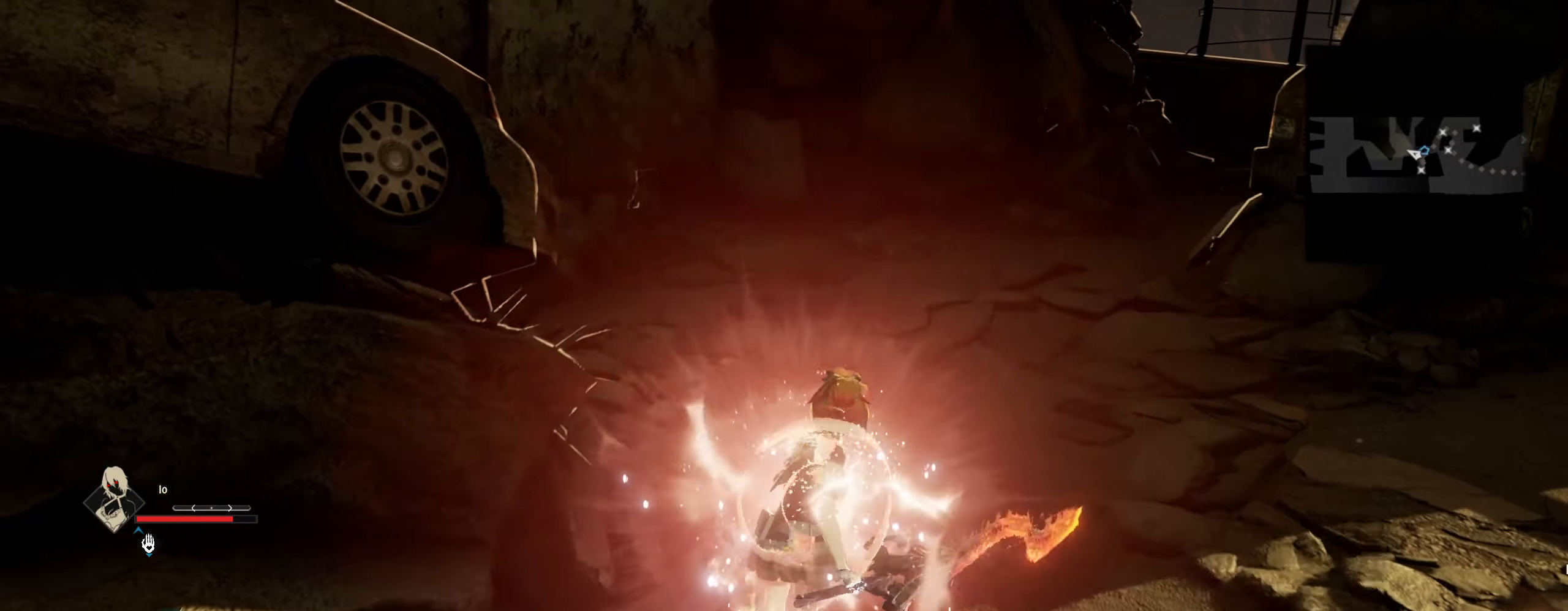
{"keys": ["w"], "mouse": [], "mouse_move": "left", "events": []}
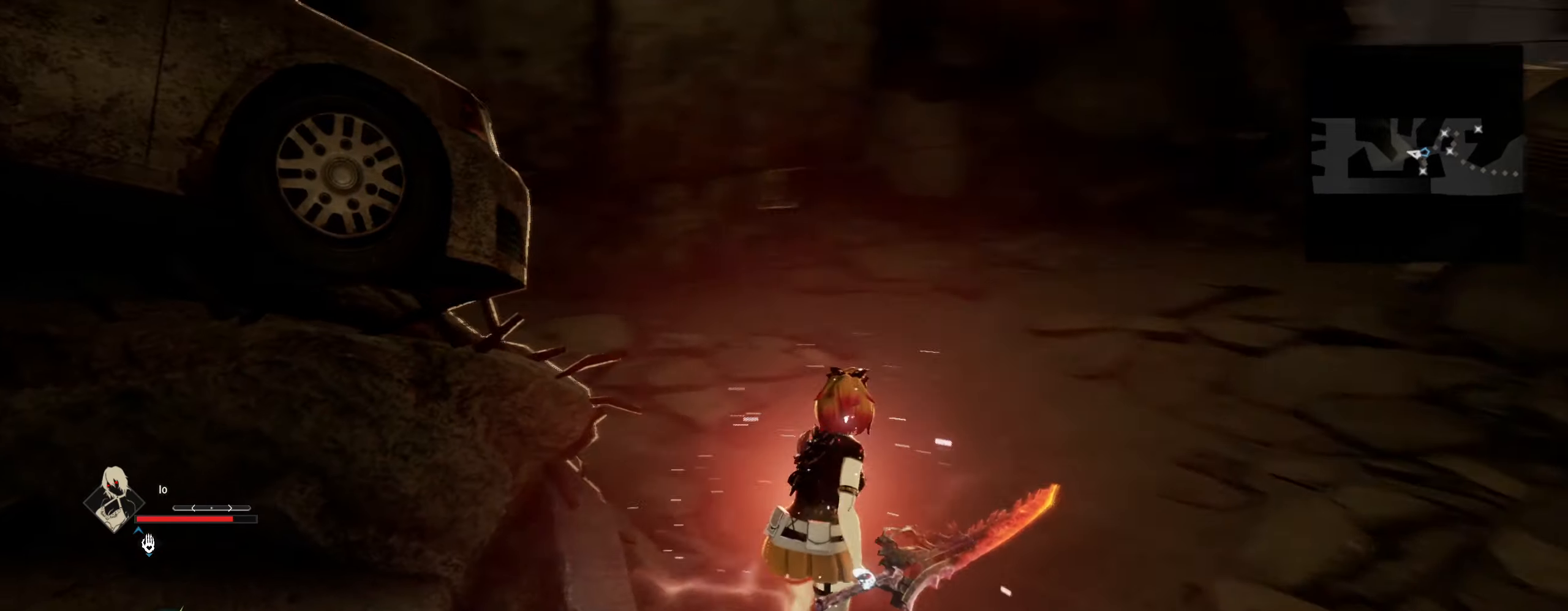
{"keys": ["w"], "mouse": [], "mouse_move": "still", "events": [[183, "5", "down"], [317, "5", "up"]]}
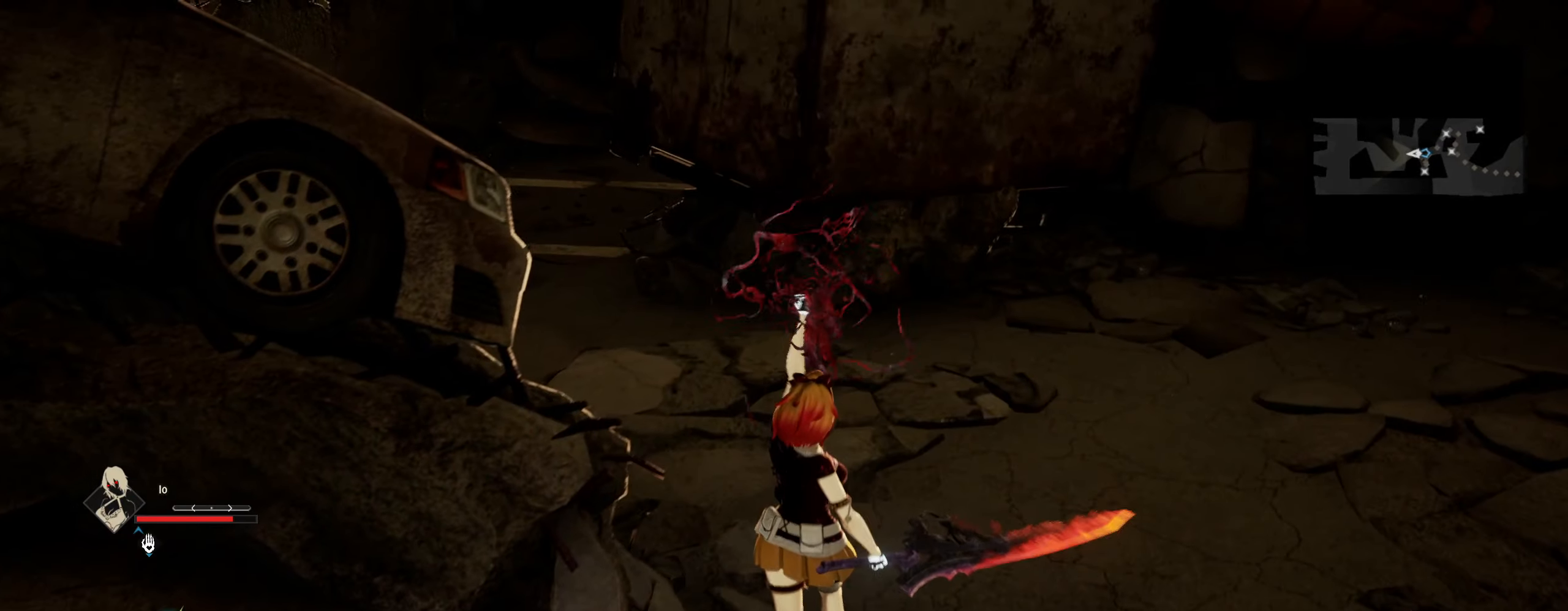
{"keys": ["w"], "mouse": [], "mouse_move": "still", "events": []}
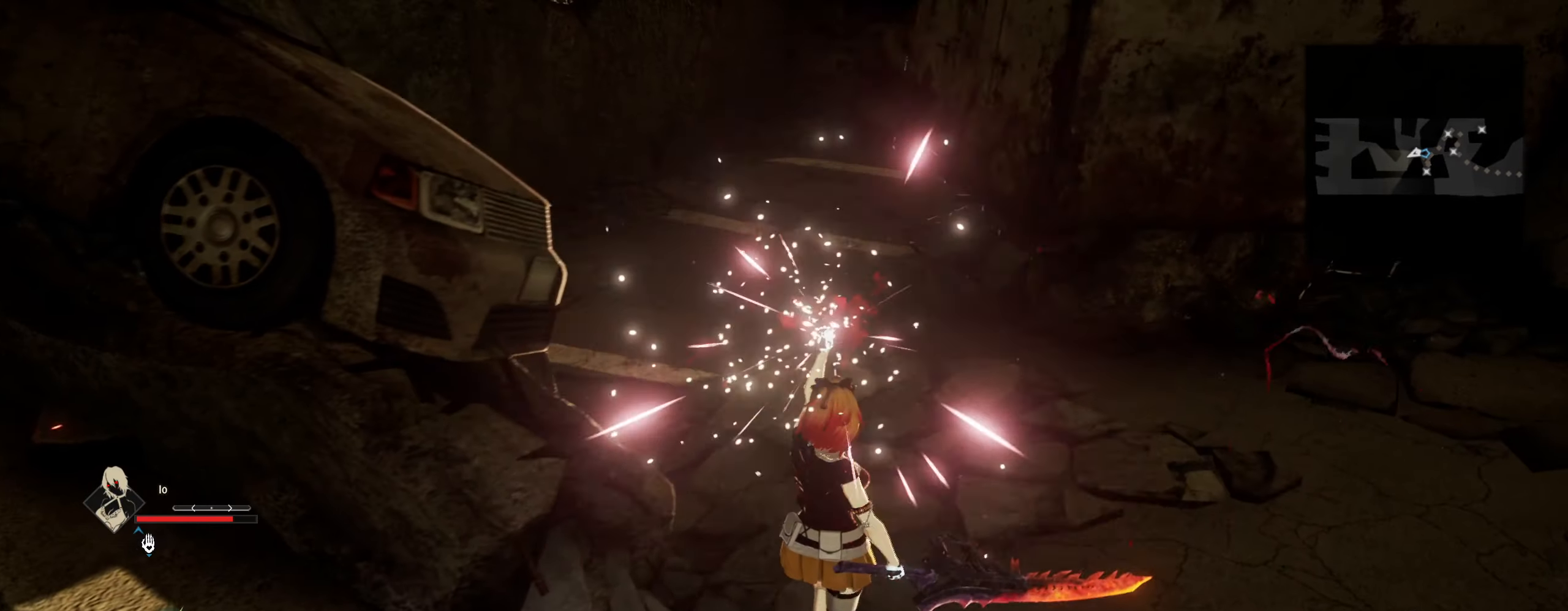
{"keys": ["w"], "mouse": [], "mouse_move": "still", "events": []}
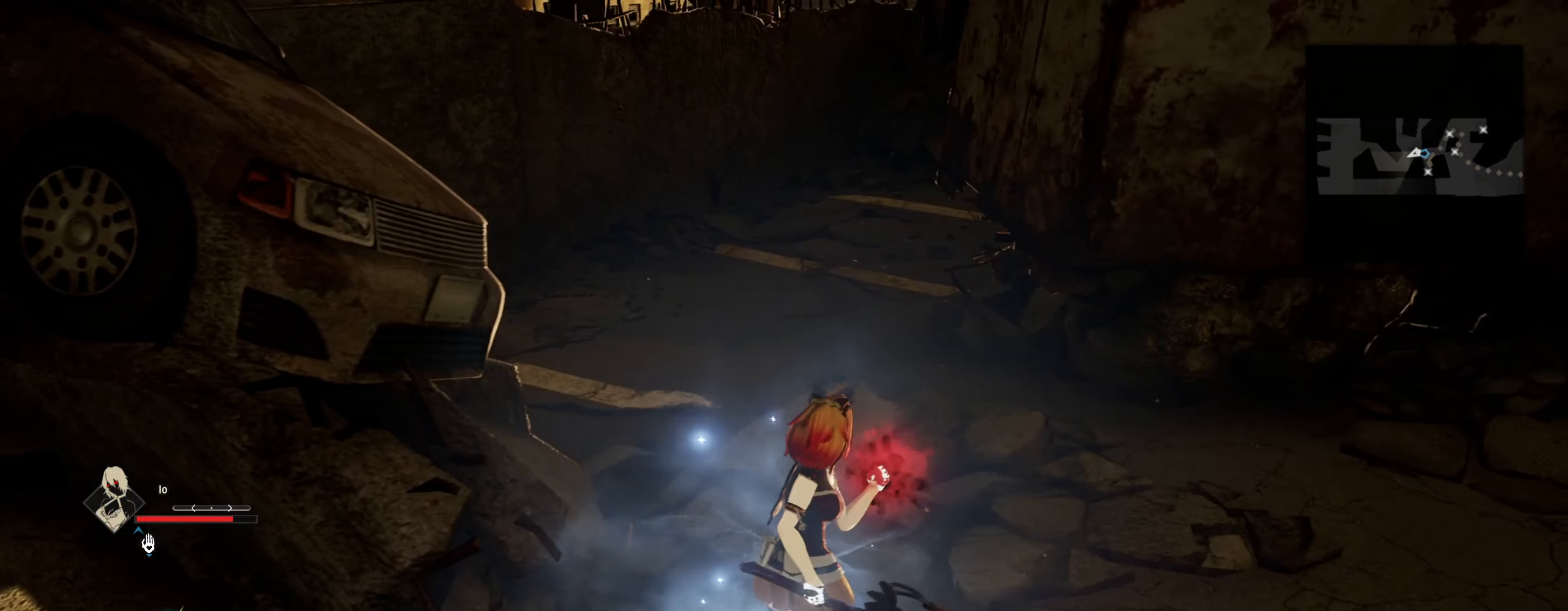
{"keys": ["w"], "mouse": [], "mouse_move": "still", "events": []}
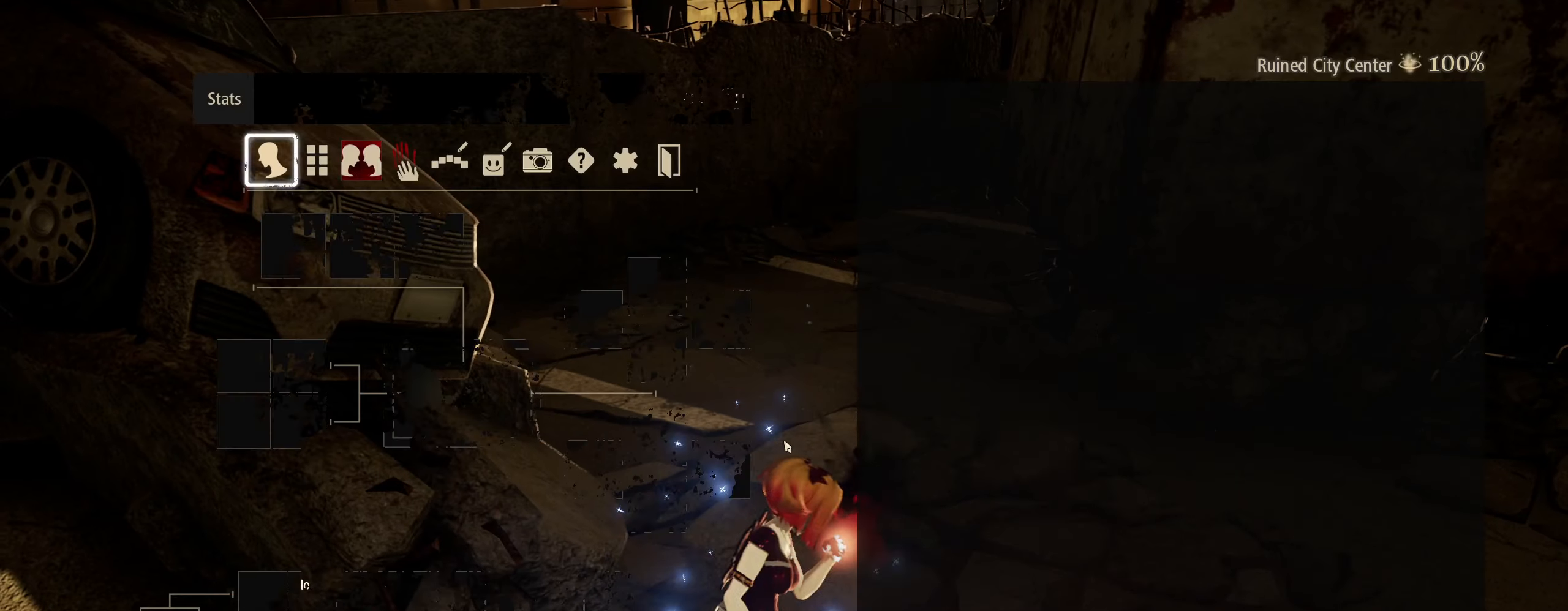
{"keys": ["w"], "mouse": [], "mouse_move": "left", "events": []}
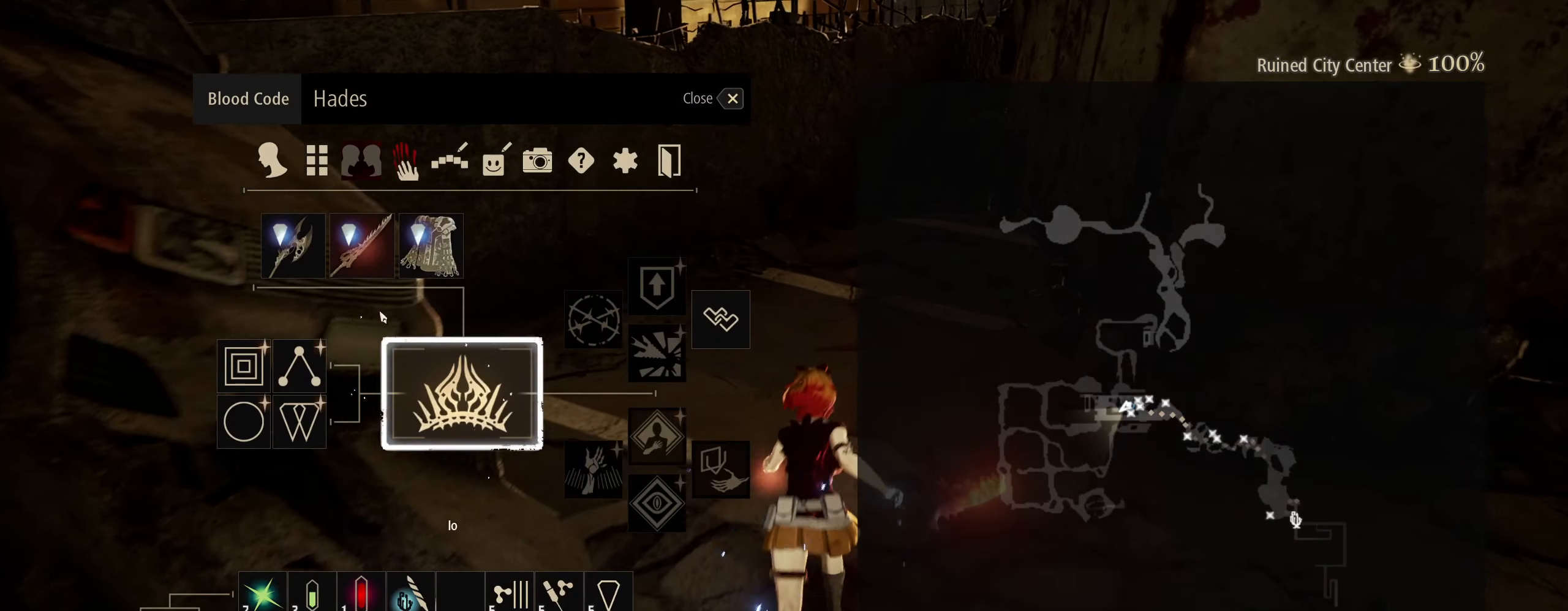
{"keys": ["w"], "mouse": [], "mouse_move": "still", "events": []}
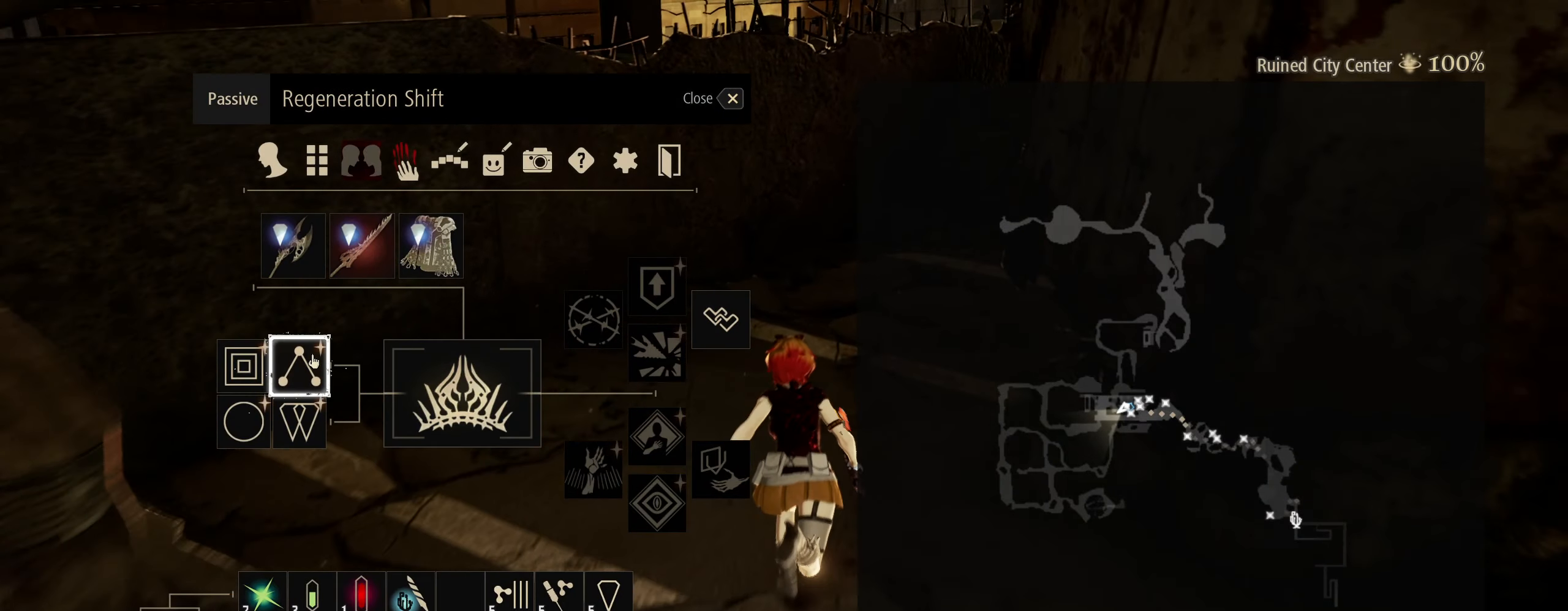
{"keys": ["w"], "mouse": [], "mouse_move": "right", "events": []}
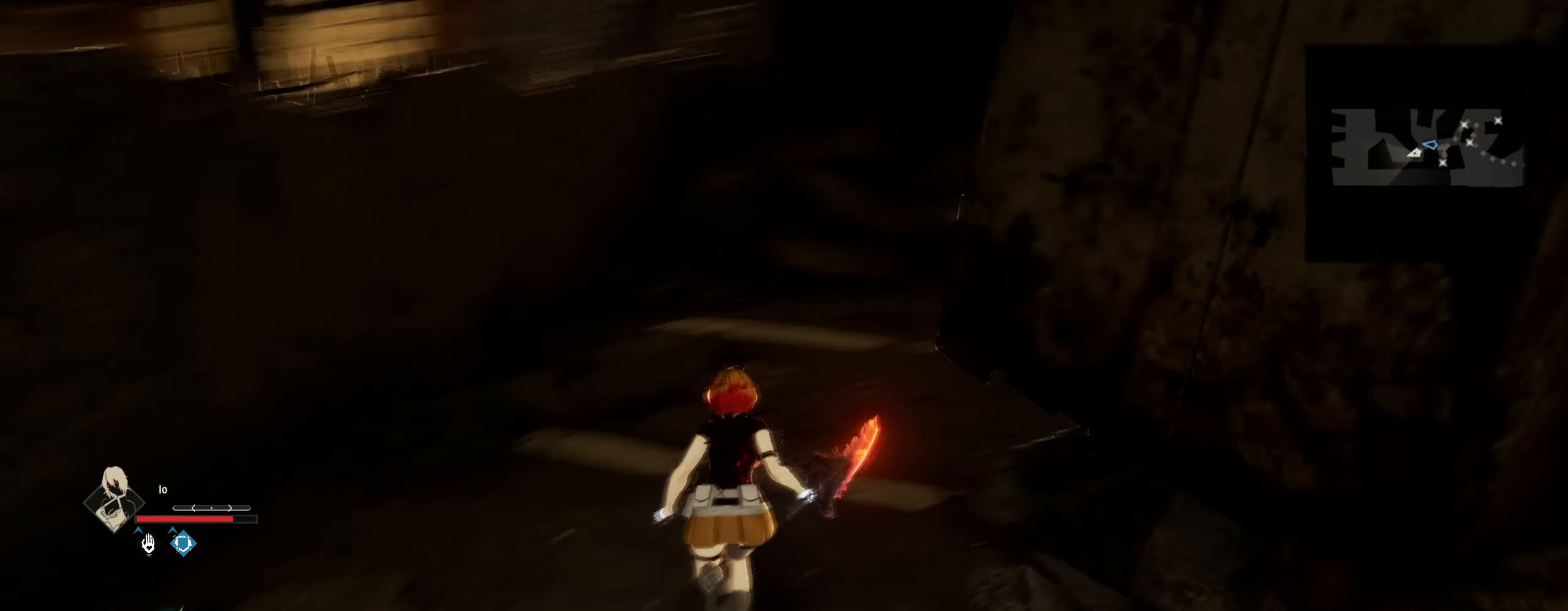
{"keys": ["shift", "w"], "mouse": [], "mouse_move": "down-right", "events": [[150, "shift", "down"]]}
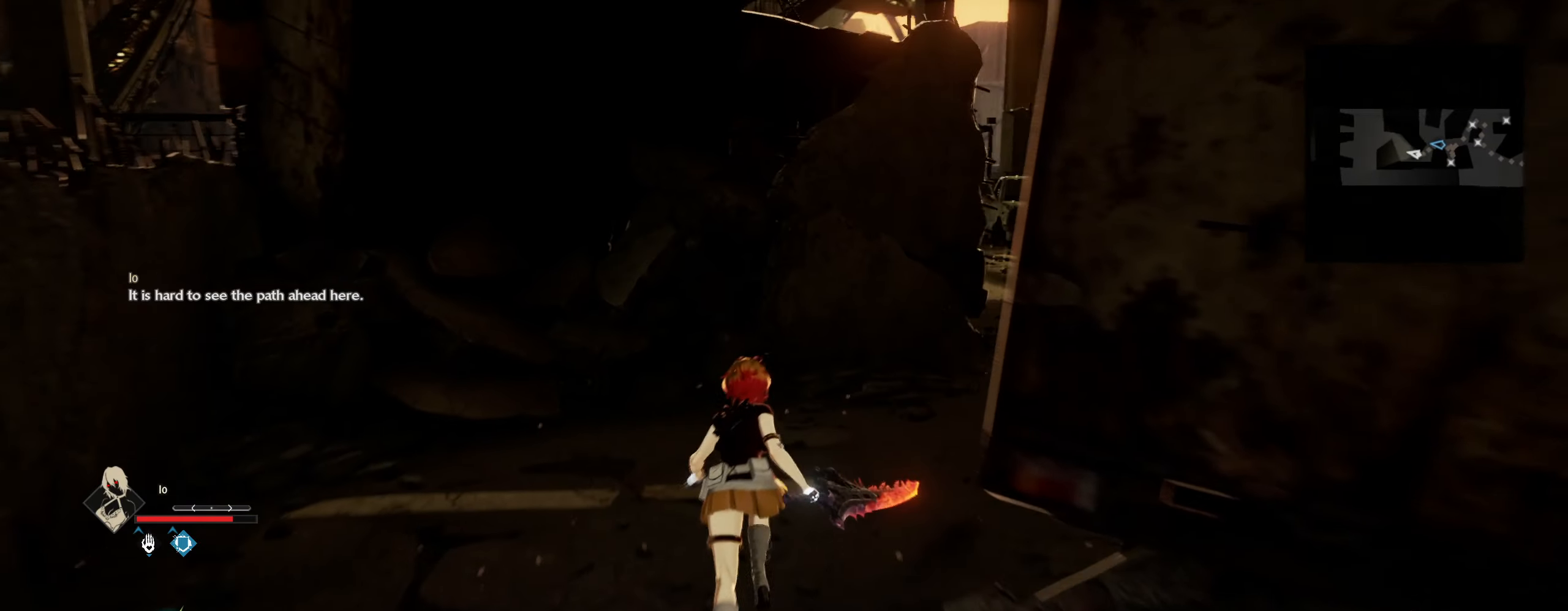
{"keys": ["shift", "w"], "mouse": [], "mouse_move": "right", "events": [[167, "d", "down"], [450, "d", "up"]]}
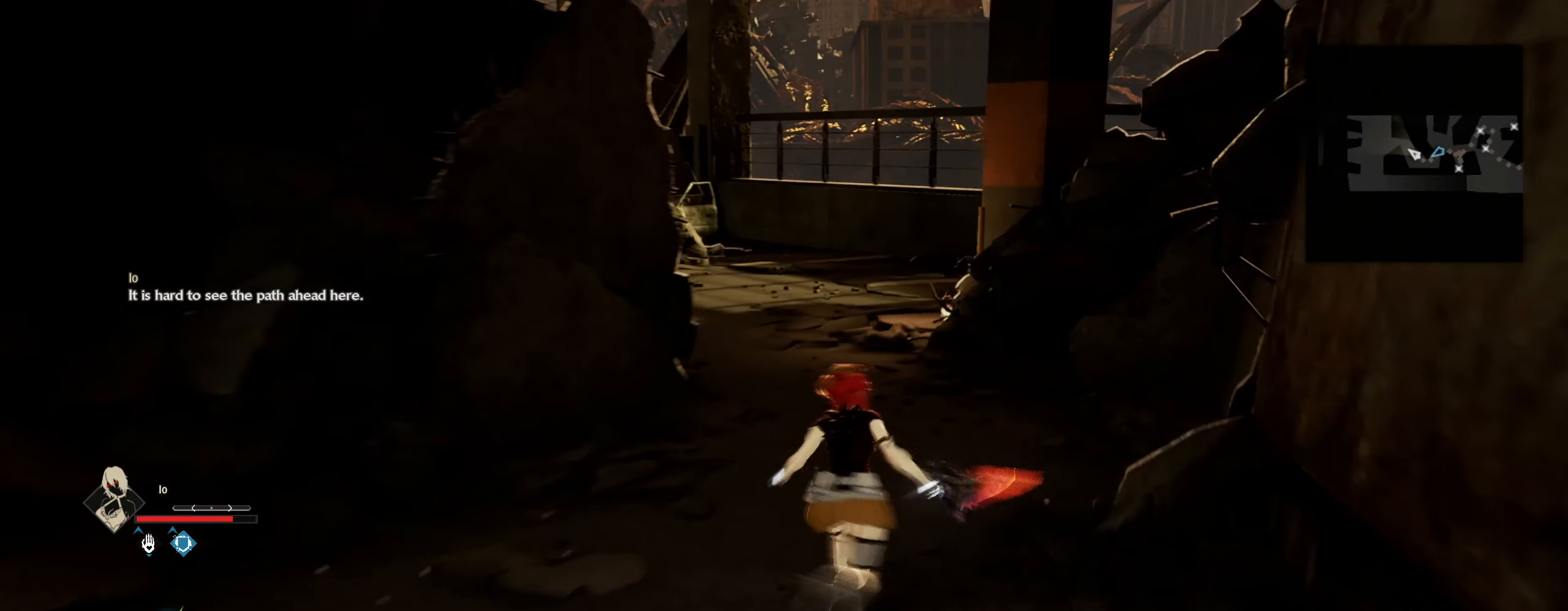
{"keys": ["shift", "w"], "mouse": [], "mouse_move": "left", "events": []}
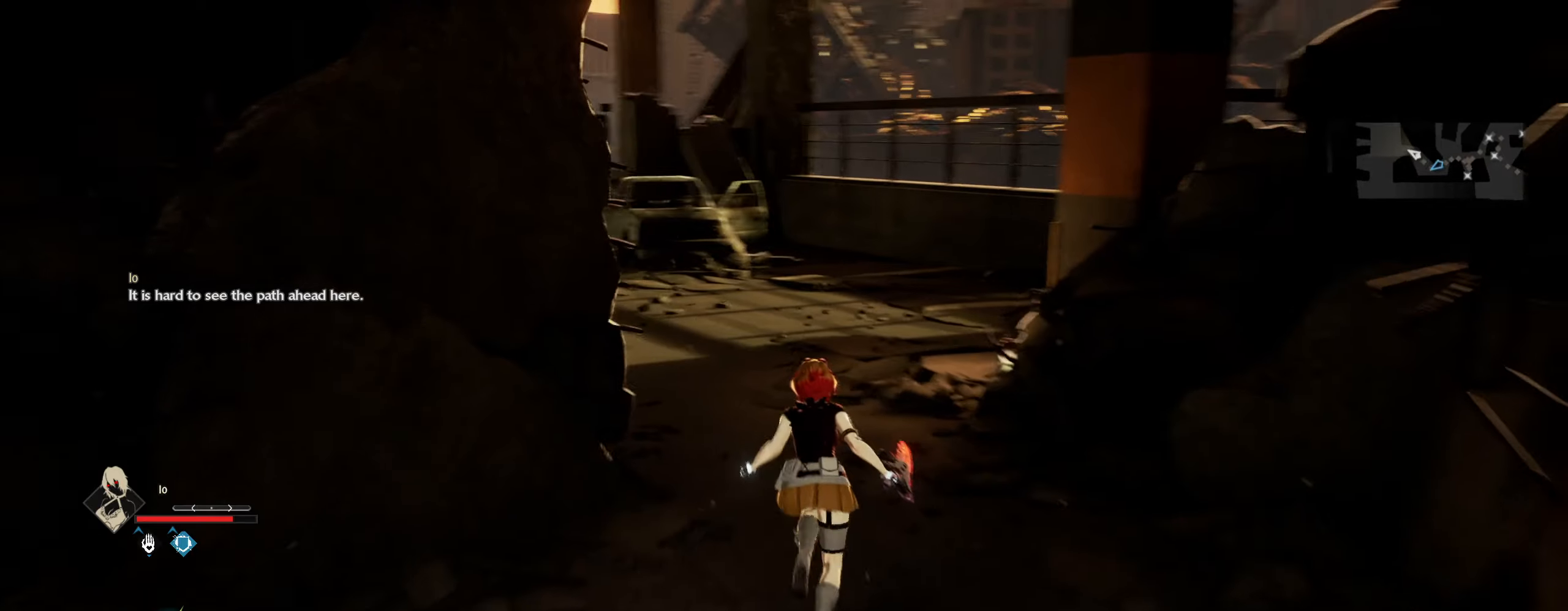
{"keys": ["shift", "w"], "mouse": [], "mouse_move": "left", "events": [[334, "d", "down"], [467, "d", "up"]]}
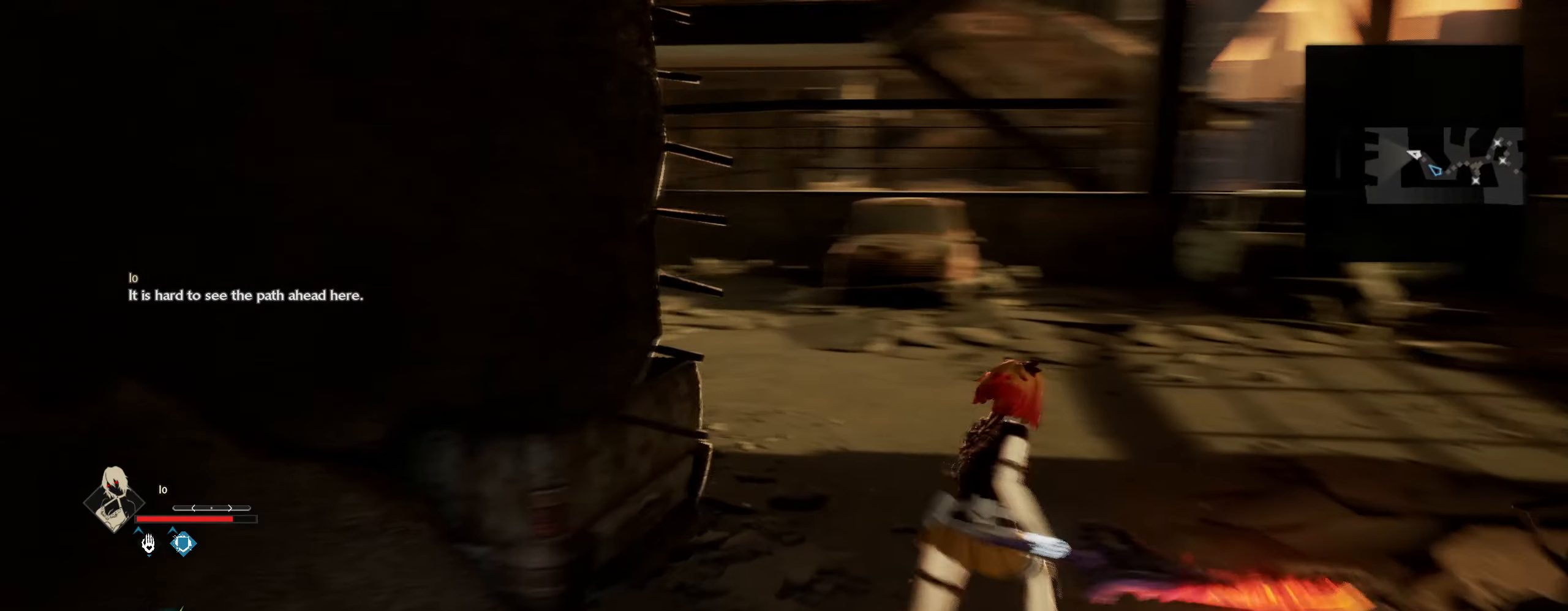
{"keys": ["shift", "w"], "mouse": [], "mouse_move": "down-left", "events": []}
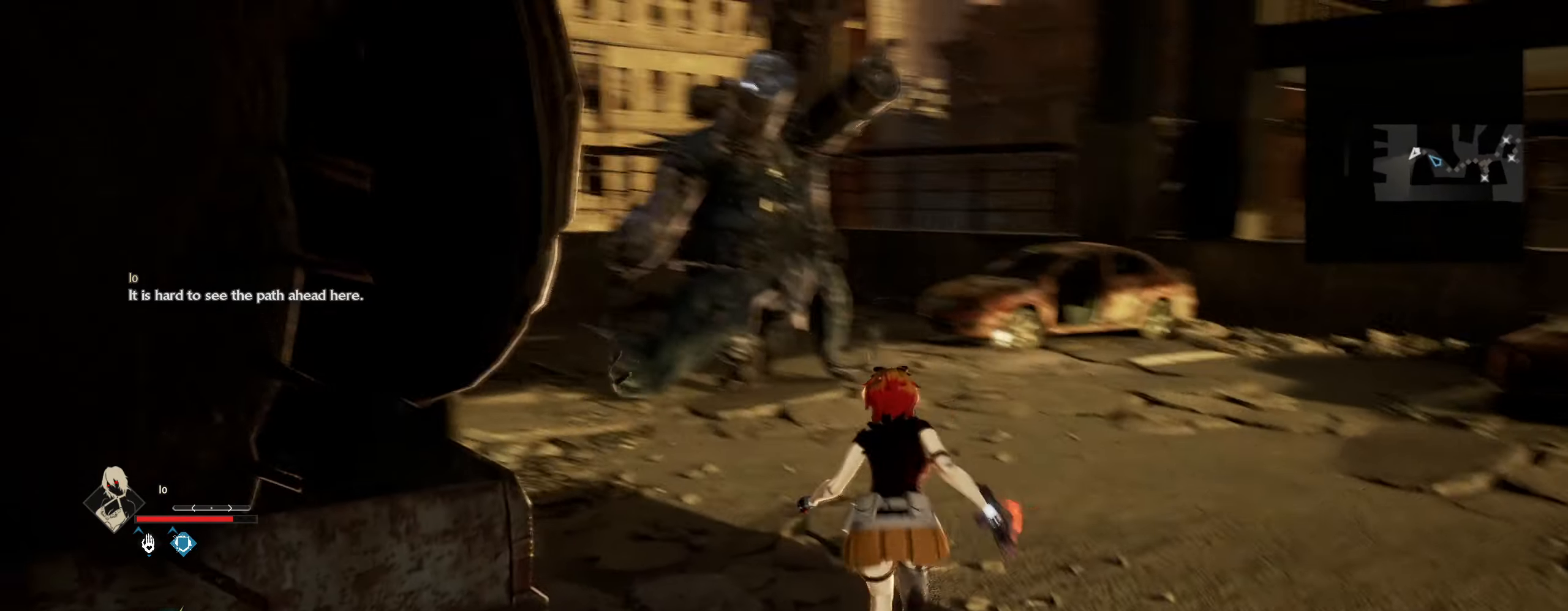
{"keys": ["shift", "w"], "mouse": [], "mouse_move": "still", "events": []}
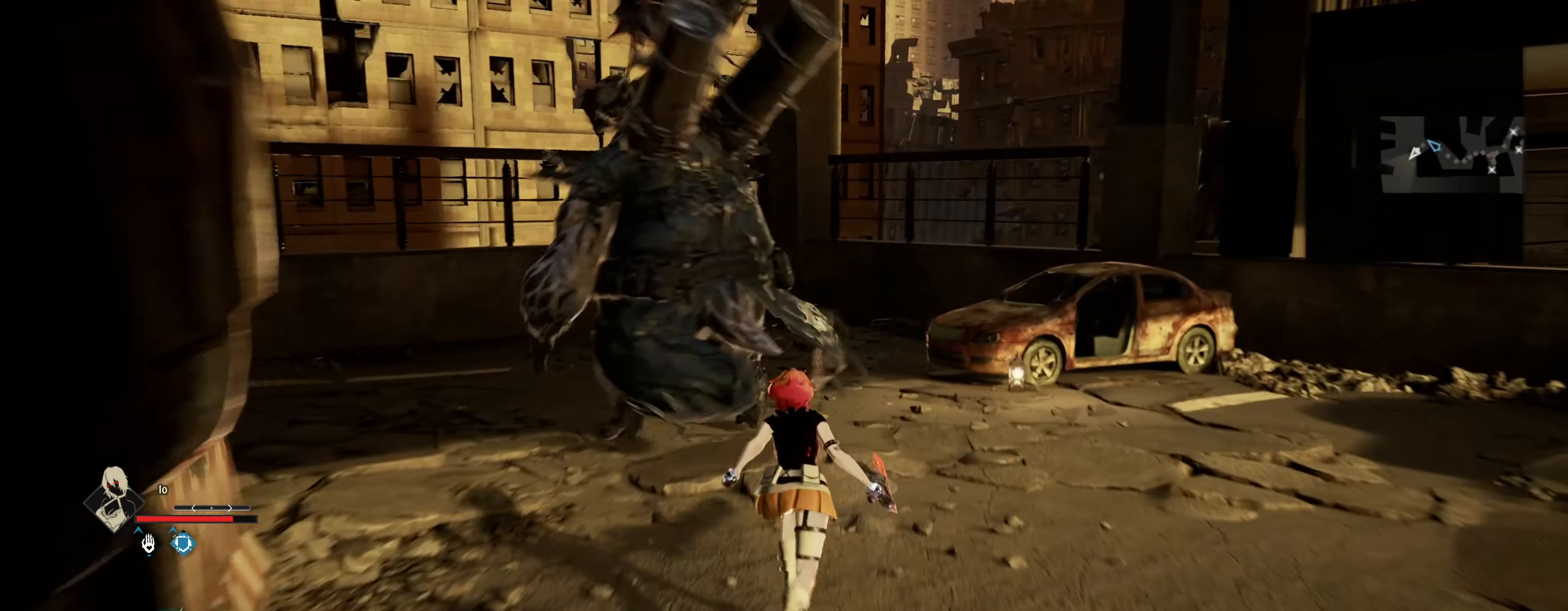
{"keys": ["d", "w"], "mouse": [], "mouse_move": "still", "events": [[150, "q", "down"], [284, "q", "up"], [484, "d", "down"], [484, "shift", "up"]]}
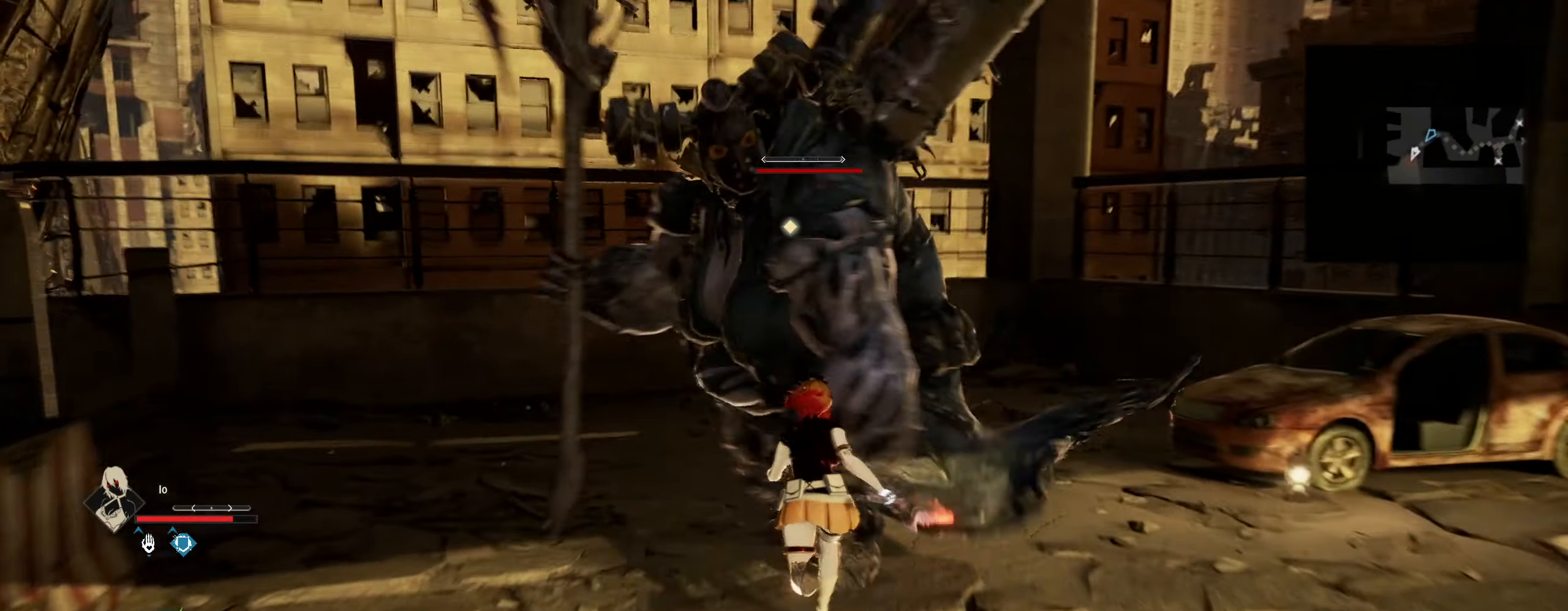
{"keys": ["d", "w"], "mouse": [], "mouse_move": "still", "events": []}
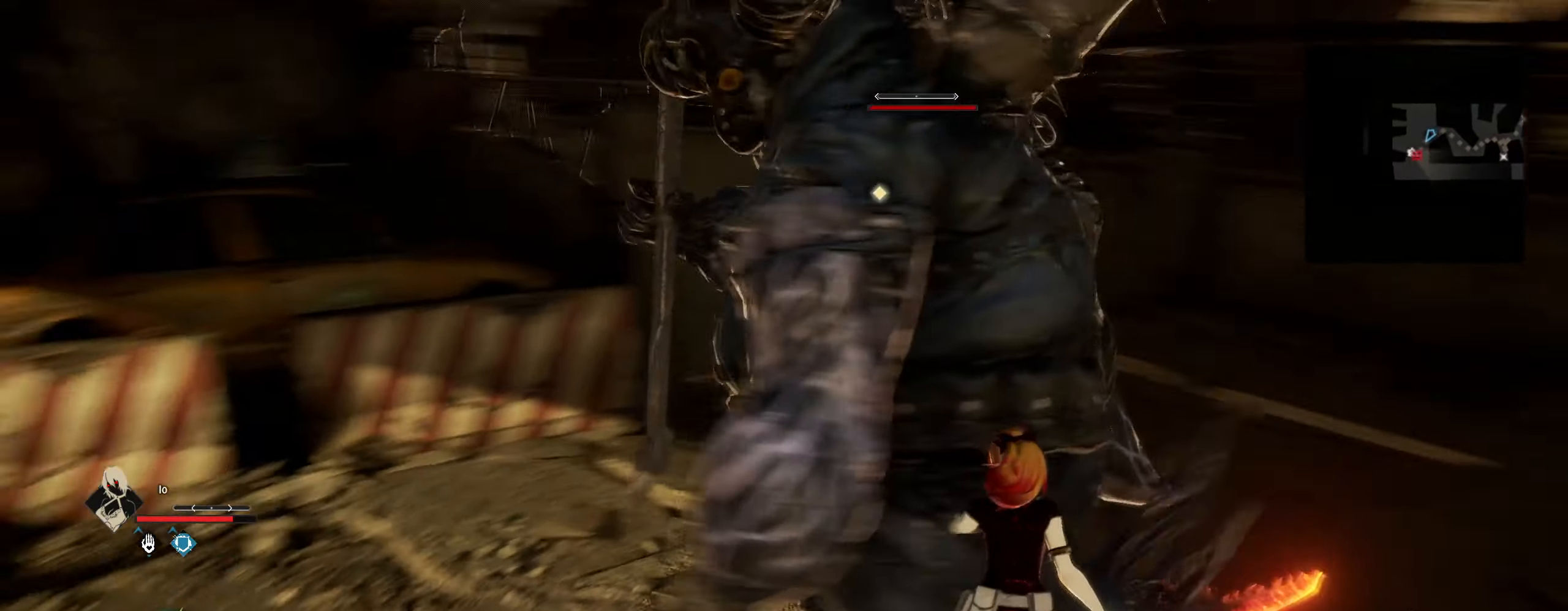
{"keys": ["d"], "mouse": [], "mouse_move": "still", "events": [[467, "w", "up"]]}
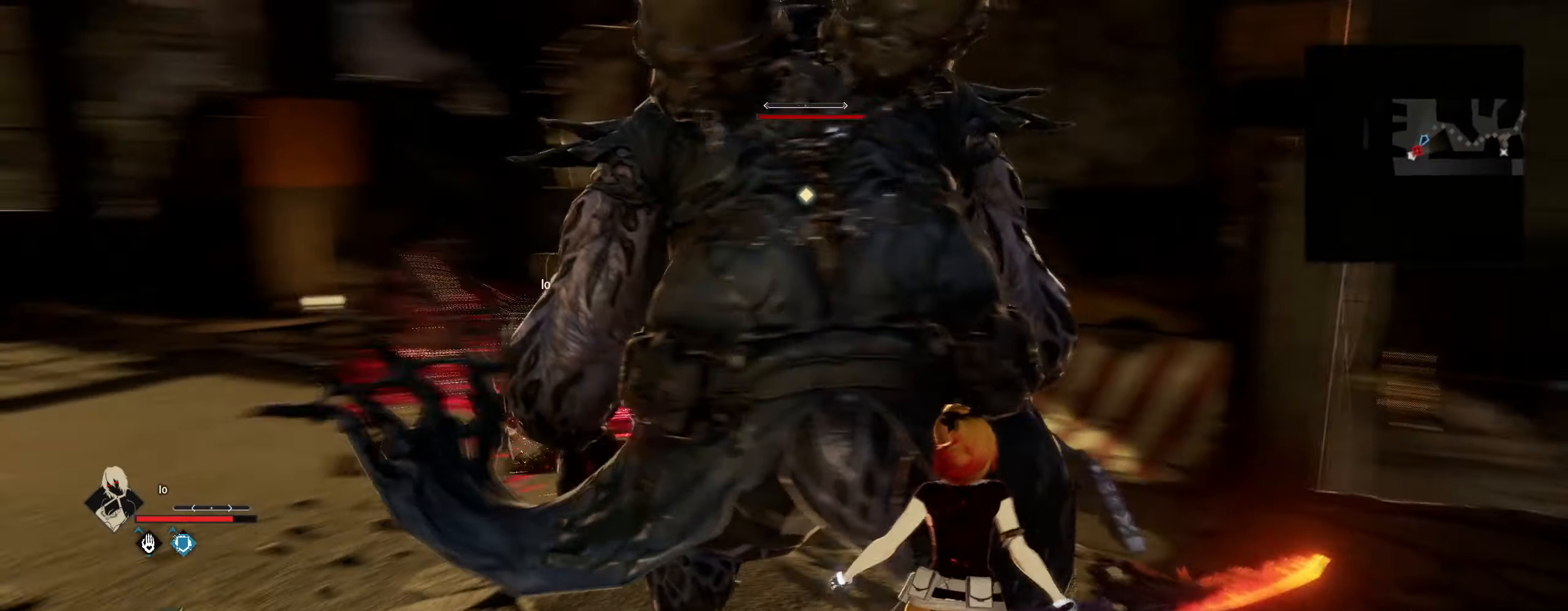
{"keys": [], "mouse": [], "mouse_move": "still", "events": [[67, "mouse_left", "down"], [150, "d", "up"], [150, "mouse_left", "up"]]}